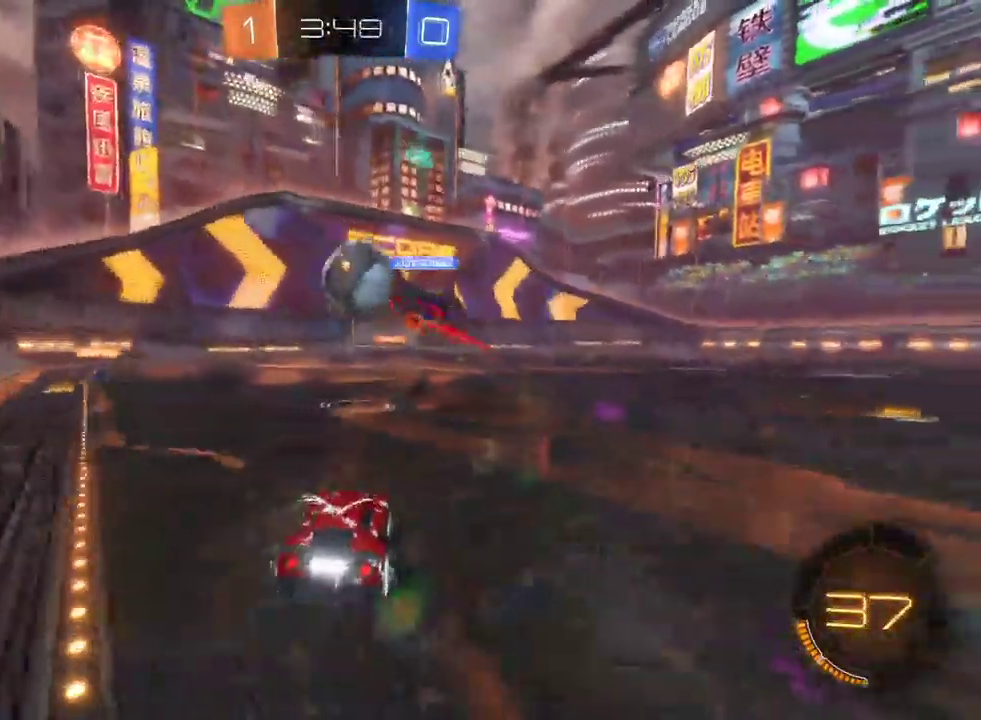
Gameplay with a controller (PlayStation layout); each line is a JSON object with the inputs held at the frame after it. "events" lists button and stick changes between this image and that frame as [ms after this image, input, new state], when the widget could be followed in between.
{"buttons": ["L2"], "left_stick": "down-right", "right_stick": "center", "events": [[417, "L2", "down"], [433, "R2", "up"], [433, "left_stick", "down-right"]]}
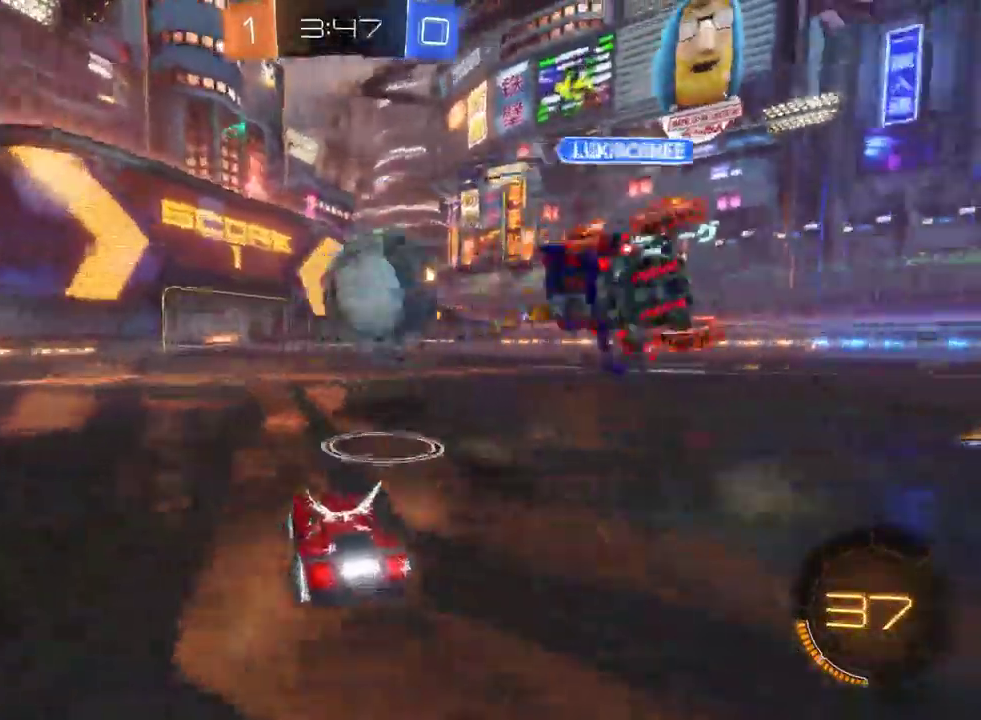
{"buttons": [], "left_stick": "center", "right_stick": "center"}
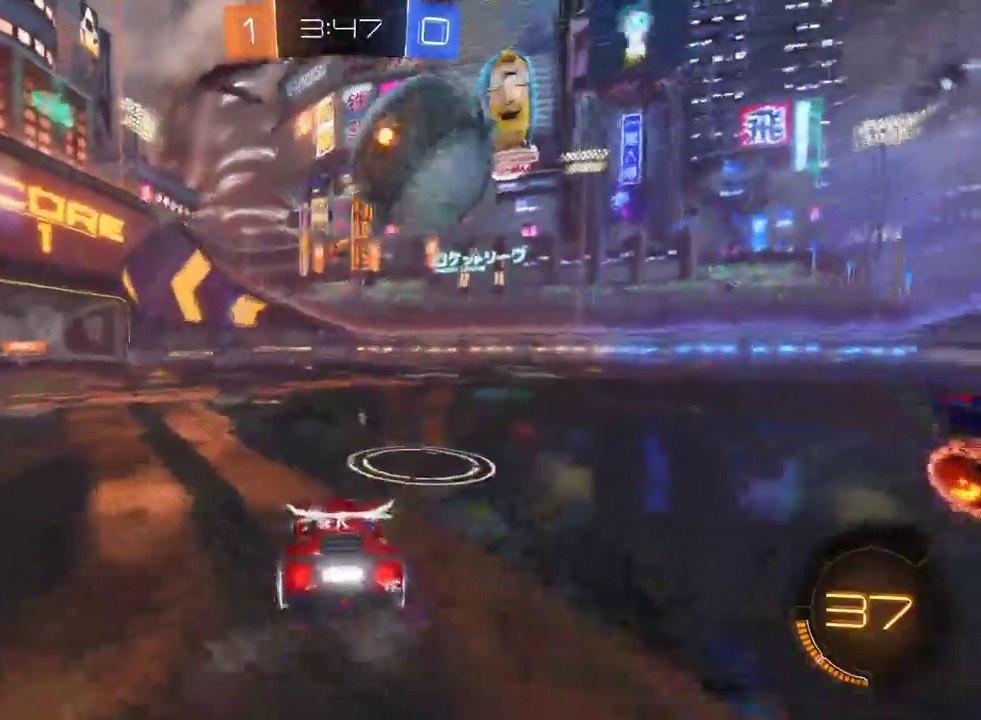
{"buttons": ["R2"], "left_stick": "center", "right_stick": "center", "events": [[33, "R2", "down"], [83, "left_stick", "right"], [217, "left_stick", "center"], [367, "CROSS", "down"], [500, "CROSS", "up"]]}
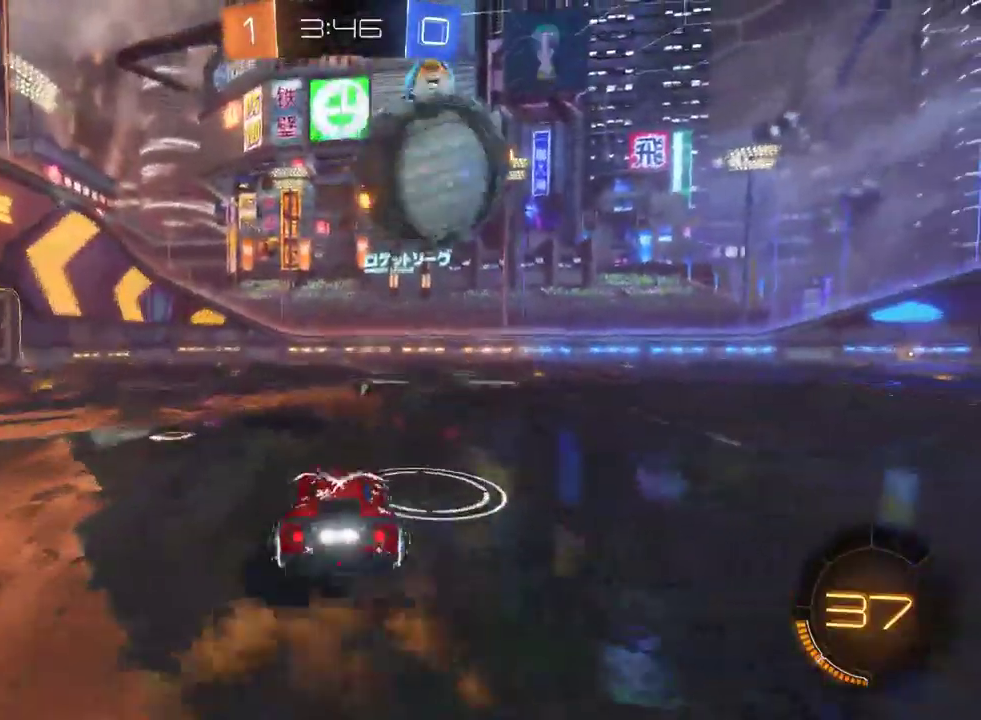
{"buttons": ["R2"], "left_stick": "right", "right_stick": "center", "events": [[333, "left_stick", "right"]]}
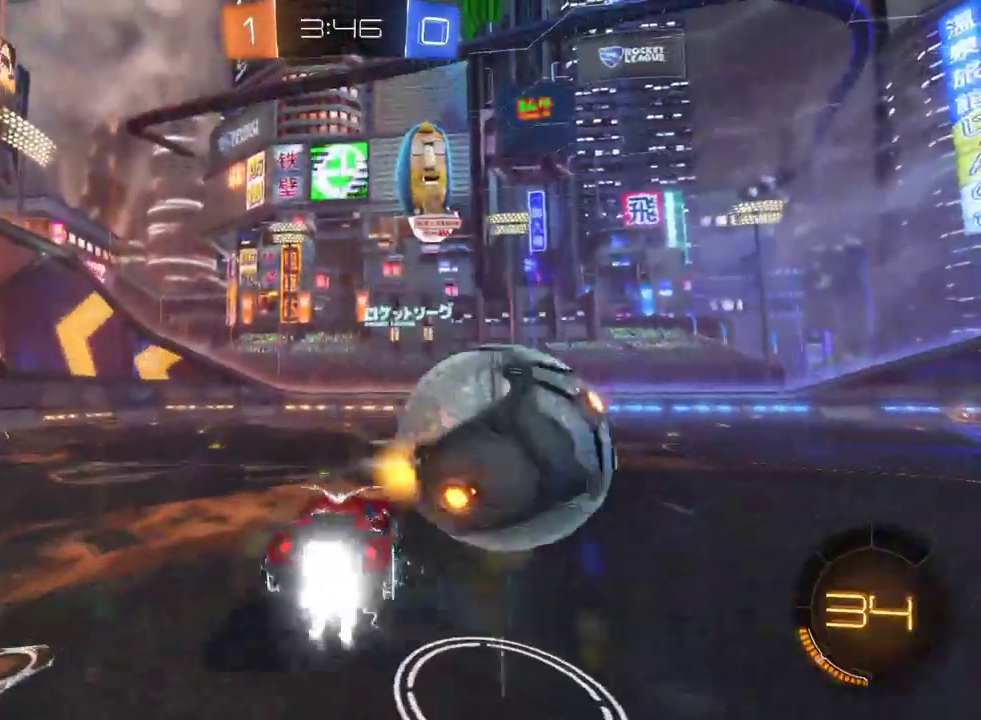
{"buttons": ["R2"], "left_stick": "left", "right_stick": "center", "events": [[67, "left_stick", "center"], [333, "TRIANGLE", "down"], [383, "left_stick", "left"], [450, "TRIANGLE", "up"]]}
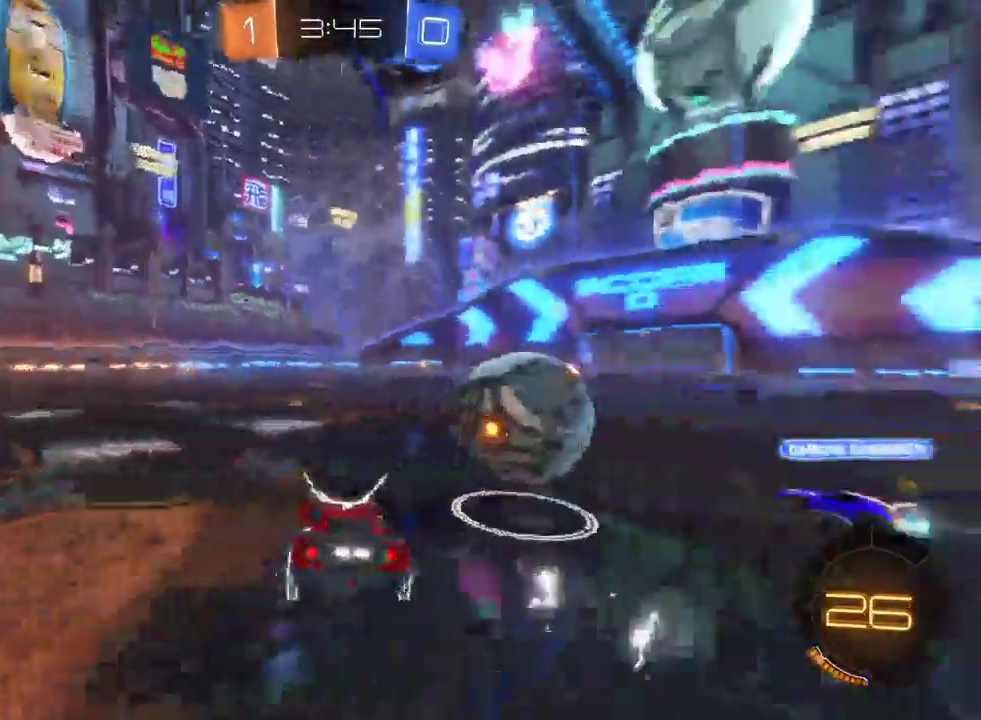
{"buttons": ["R2"], "left_stick": "left", "right_stick": "center", "events": [[217, "left_stick", "center"], [400, "left_stick", "left"]]}
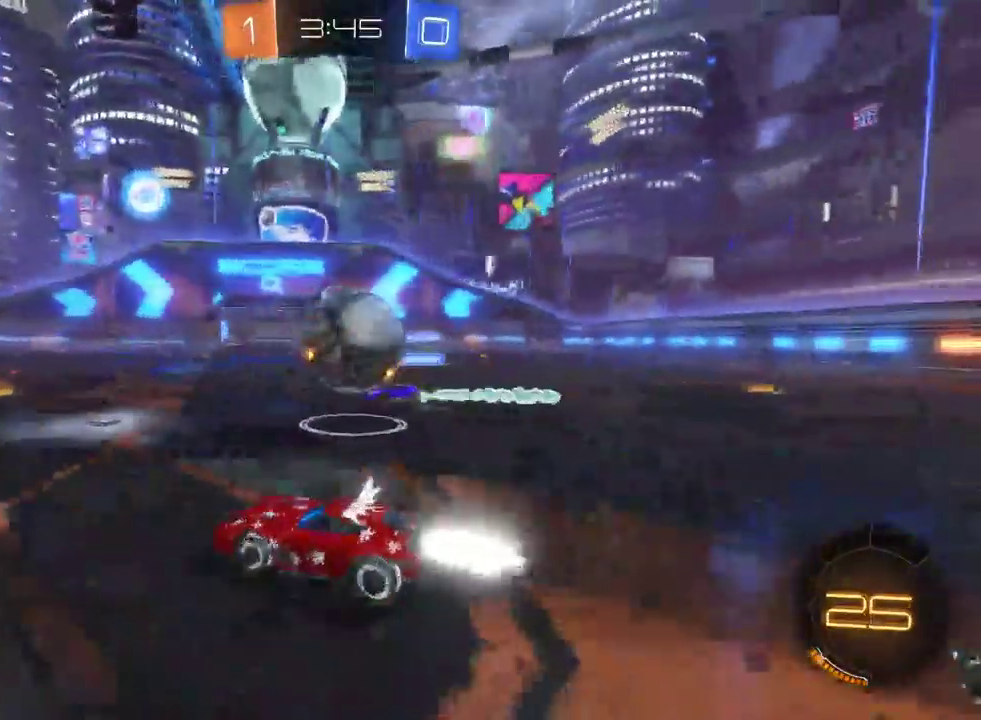
{"buttons": ["R2"], "left_stick": "right", "right_stick": "center", "events": [[83, "CROSS", "down"], [83, "left_stick", "right"], [150, "CROSS", "up"], [267, "CROSS", "down"], [400, "CROSS", "up"]]}
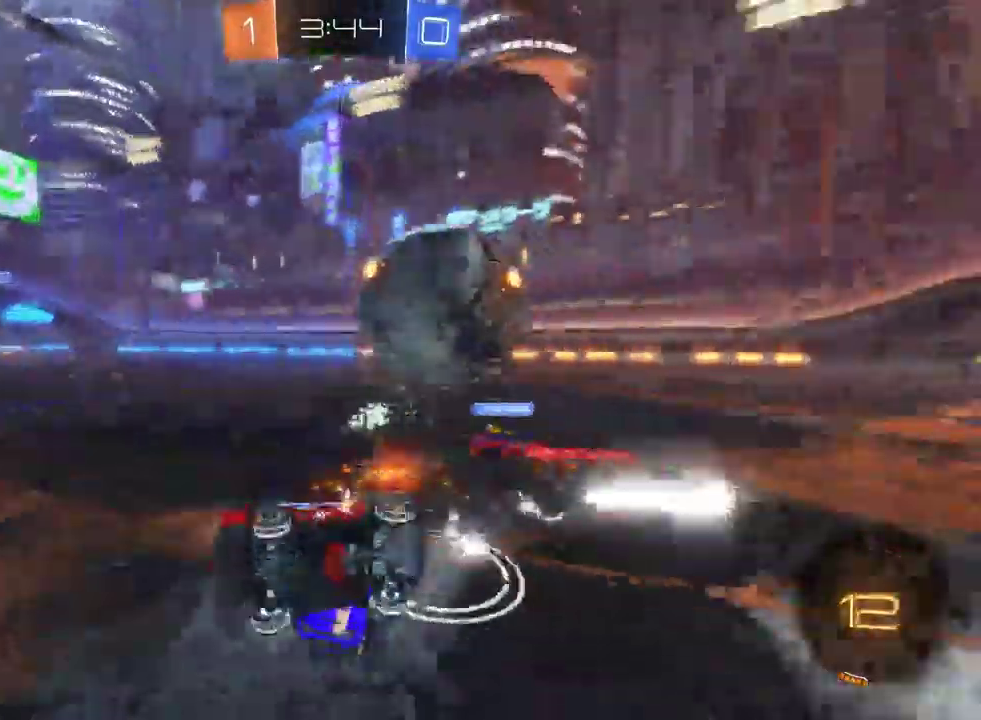
{"buttons": ["R2"], "left_stick": "center", "right_stick": "center", "events": [[50, "left_stick", "center"]]}
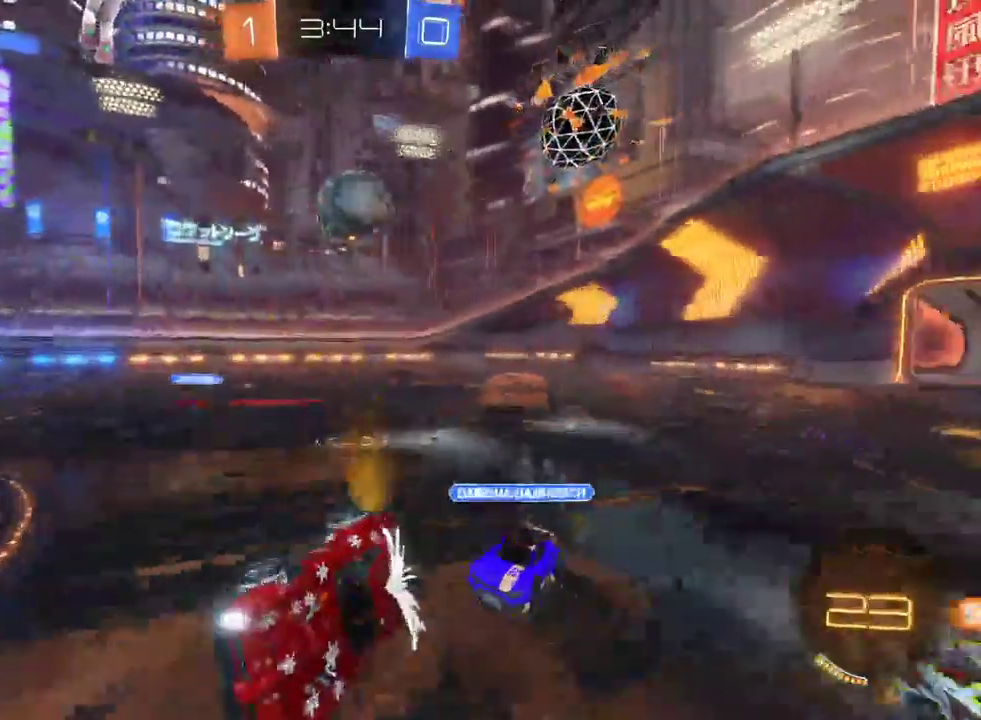
{"buttons": ["R2"], "left_stick": "left", "right_stick": "center", "events": [[150, "left_stick", "left"], [333, "TRIANGLE", "down"], [333, "left_stick", "center"], [450, "TRIANGLE", "up"], [450, "left_stick", "left"]]}
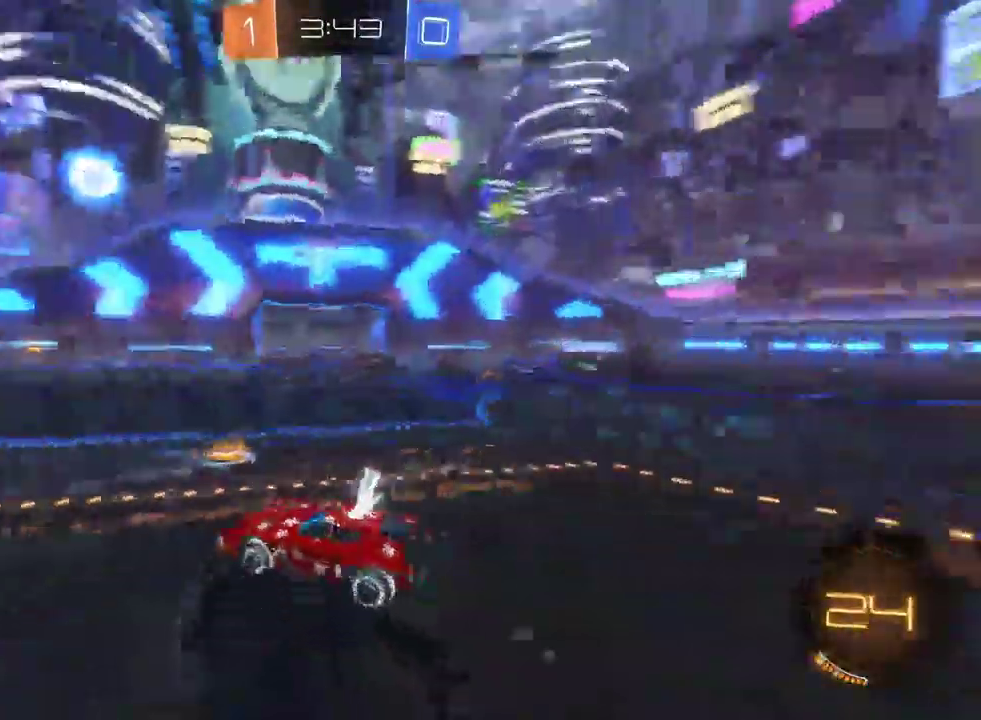
{"buttons": ["R2"], "left_stick": "center", "right_stick": "center", "events": [[300, "left_stick", "center"]]}
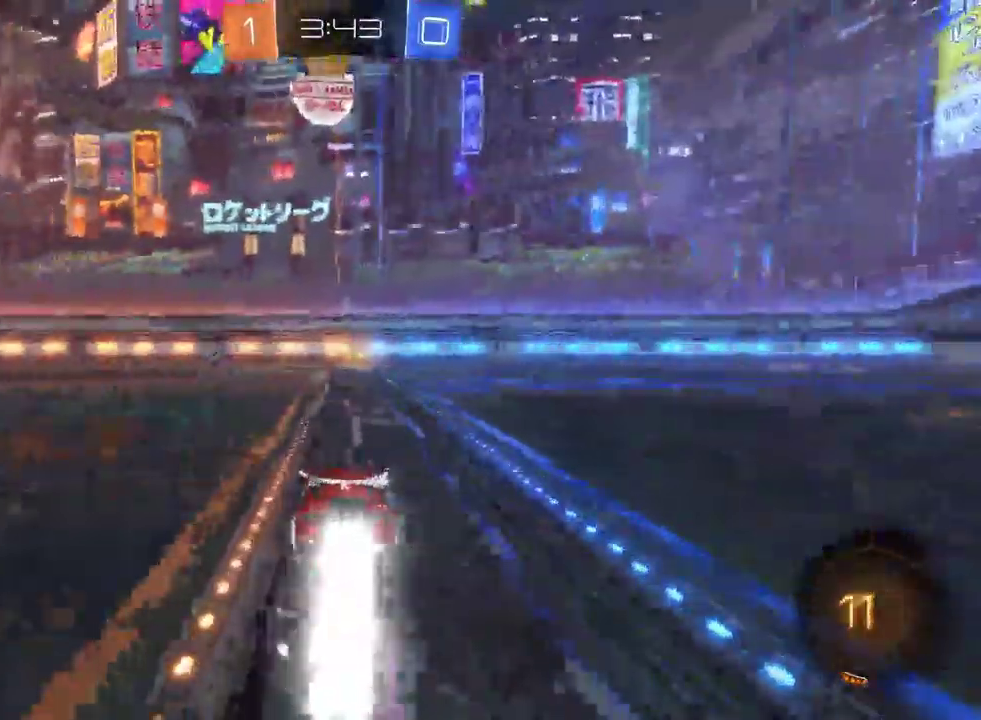
{"buttons": ["TRIANGLE", "R2"], "left_stick": "center", "right_stick": "center", "events": [[217, "TRIANGLE", "down"], [267, "left_stick", "down-right"], [333, "left_stick", "center"]]}
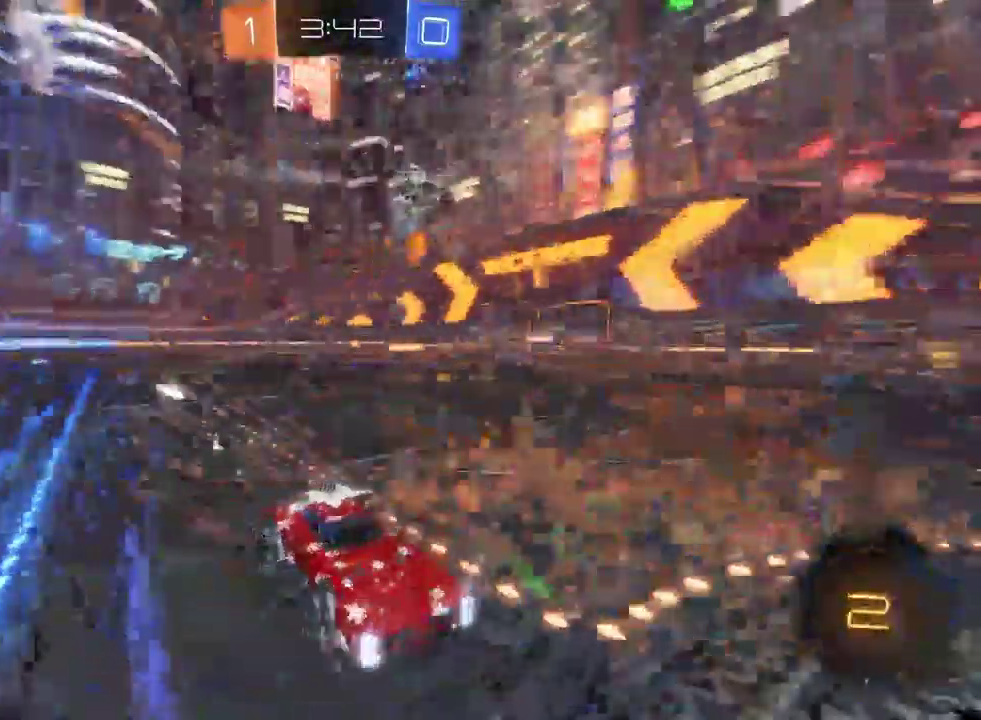
{"buttons": ["TRIANGLE", "R2"], "left_stick": "left", "right_stick": "center", "events": [[17, "left_stick", "down-right"], [83, "left_stick", "center"], [133, "SQUARE", "down"], [133, "left_stick", "left"], [267, "SQUARE", "up"], [417, "TRIANGLE", "up"], [483, "TRIANGLE", "down"]]}
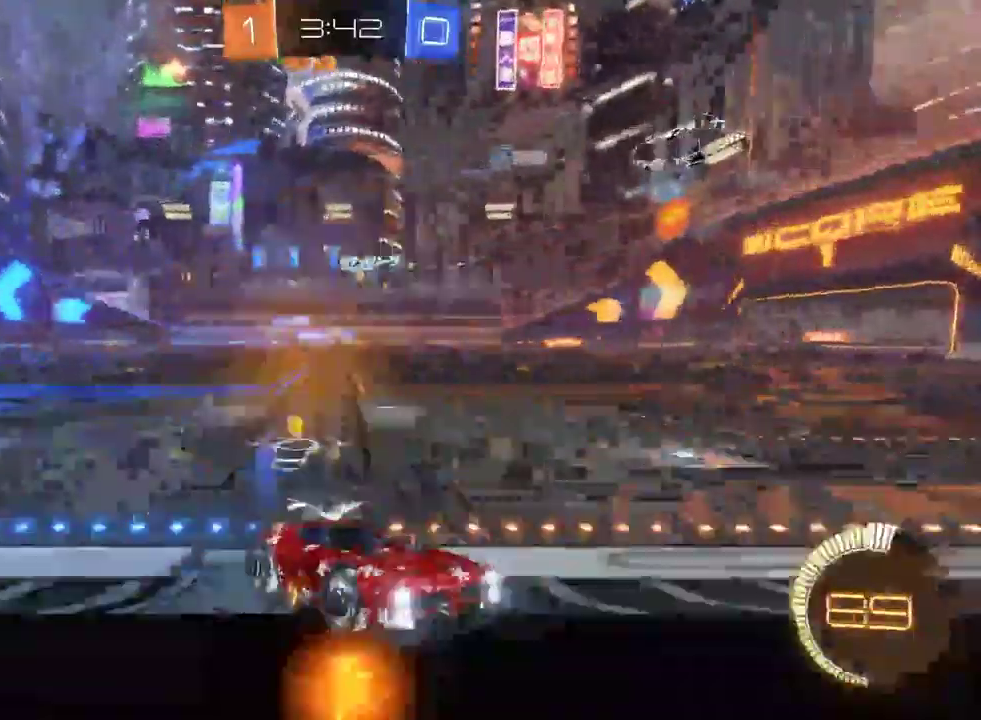
{"buttons": ["R2"], "left_stick": "center", "right_stick": "center"}
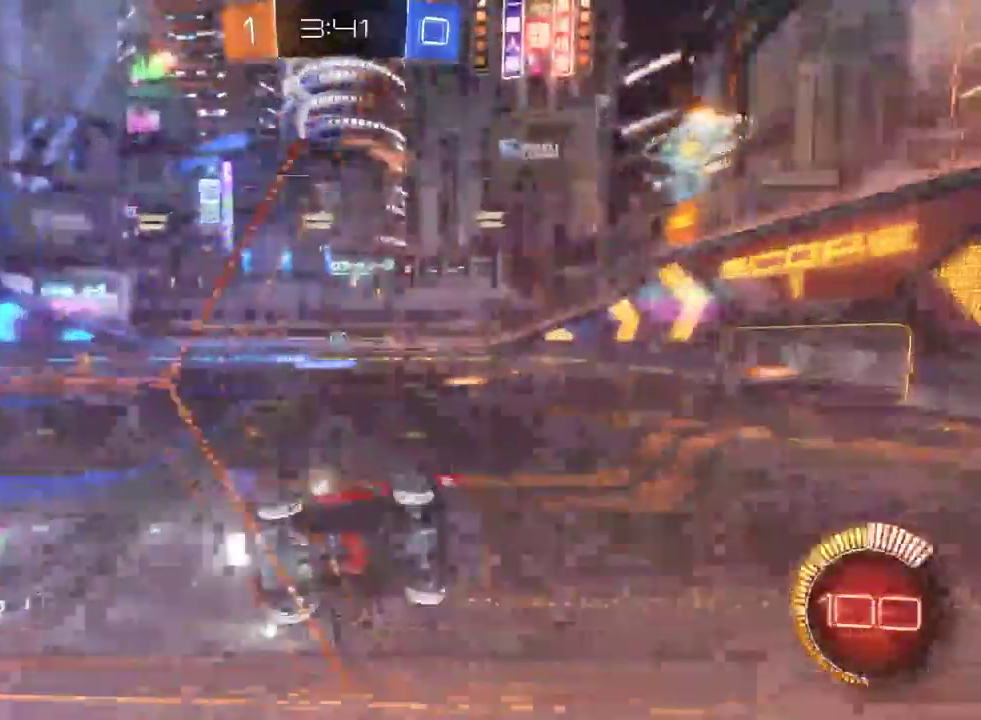
{"buttons": ["R2"], "left_stick": "center", "right_stick": "center"}
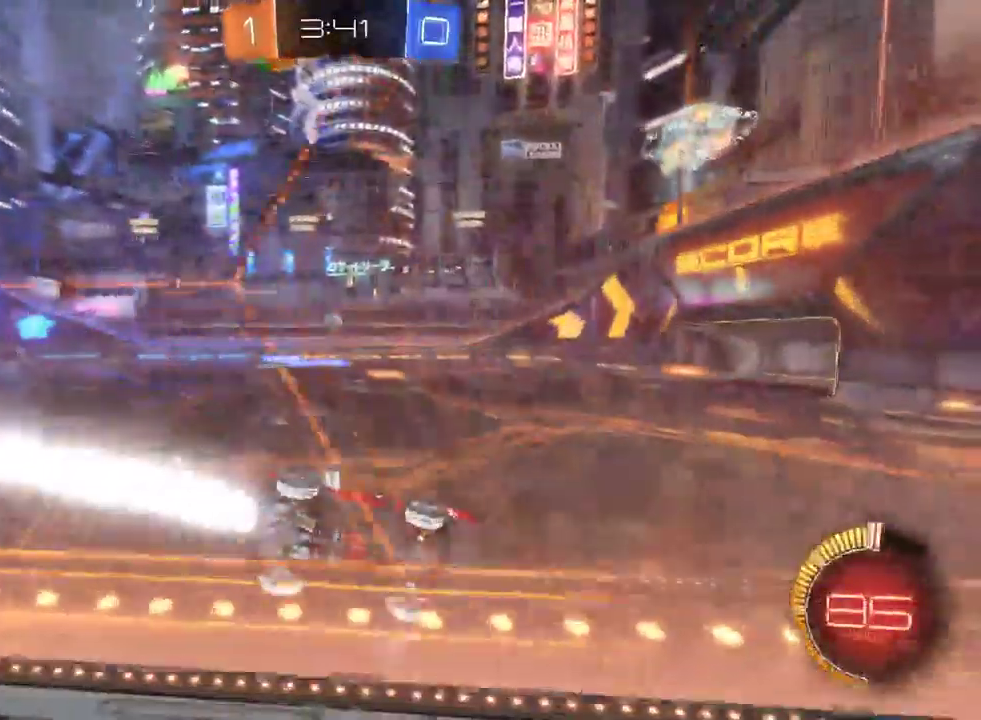
{"buttons": ["R2"], "left_stick": "left", "right_stick": "center", "events": [[83, "left_stick", "left"], [200, "left_stick", "center"], [500, "left_stick", "left"]]}
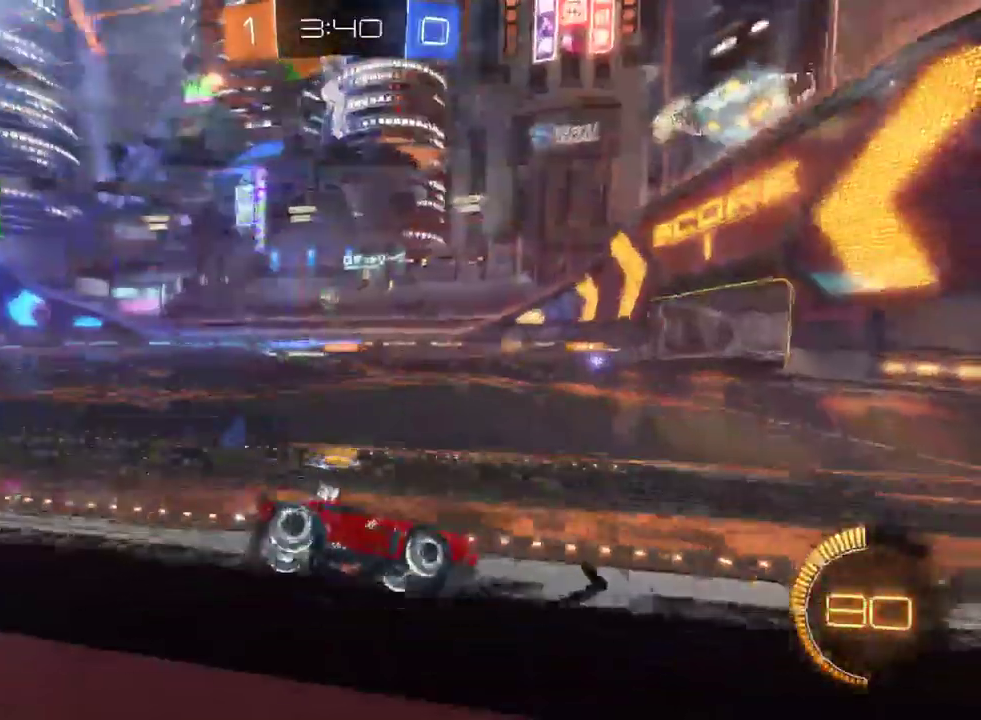
{"buttons": ["R2"], "left_stick": "left", "right_stick": "center", "events": [[167, "left_stick", "center"], [500, "left_stick", "left"]]}
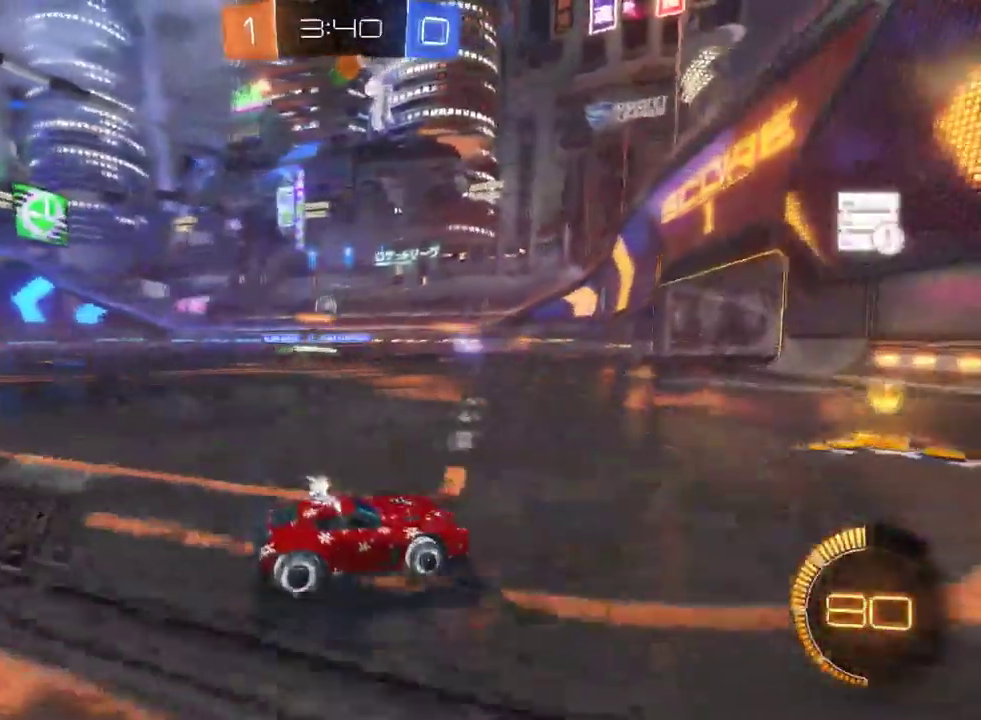
{"buttons": ["R2"], "left_stick": "left", "right_stick": "center", "events": [[217, "left_stick", "center"], [317, "left_stick", "left"]]}
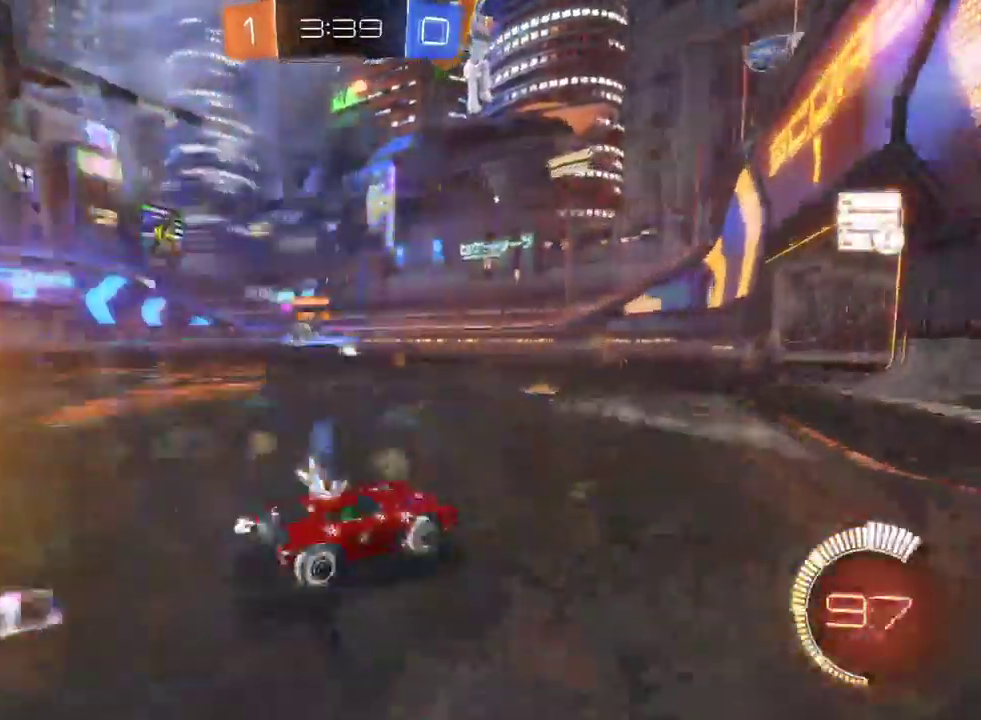
{"buttons": ["R2"], "left_stick": "center", "right_stick": "center"}
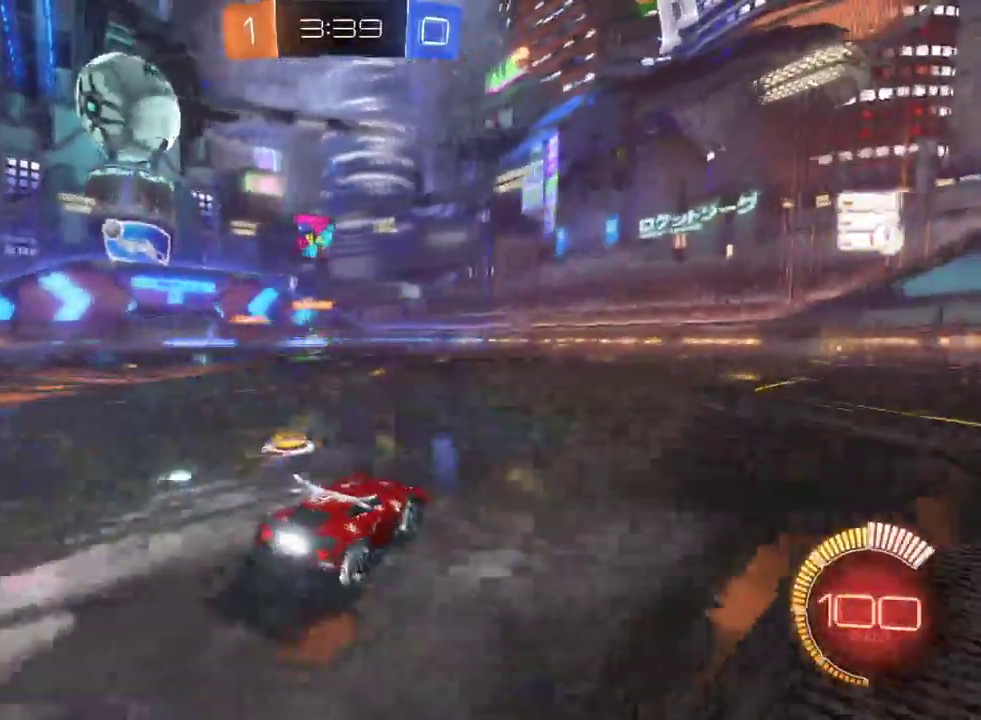
{"buttons": ["R2"], "left_stick": "center", "right_stick": "center"}
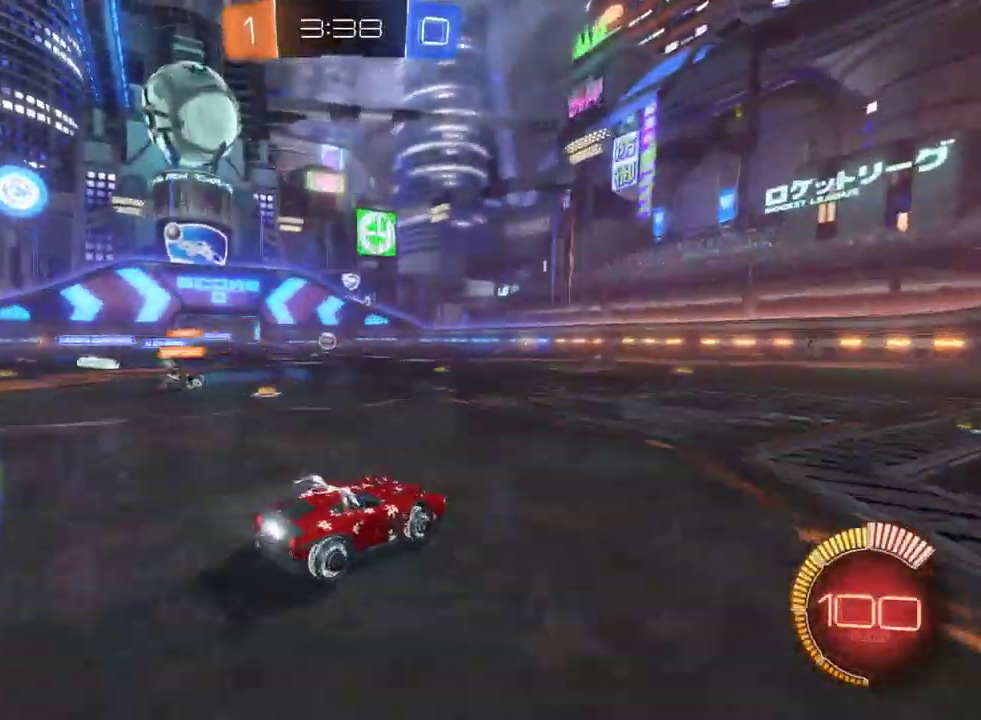
{"buttons": ["R2"], "left_stick": "center", "right_stick": "center", "events": []}
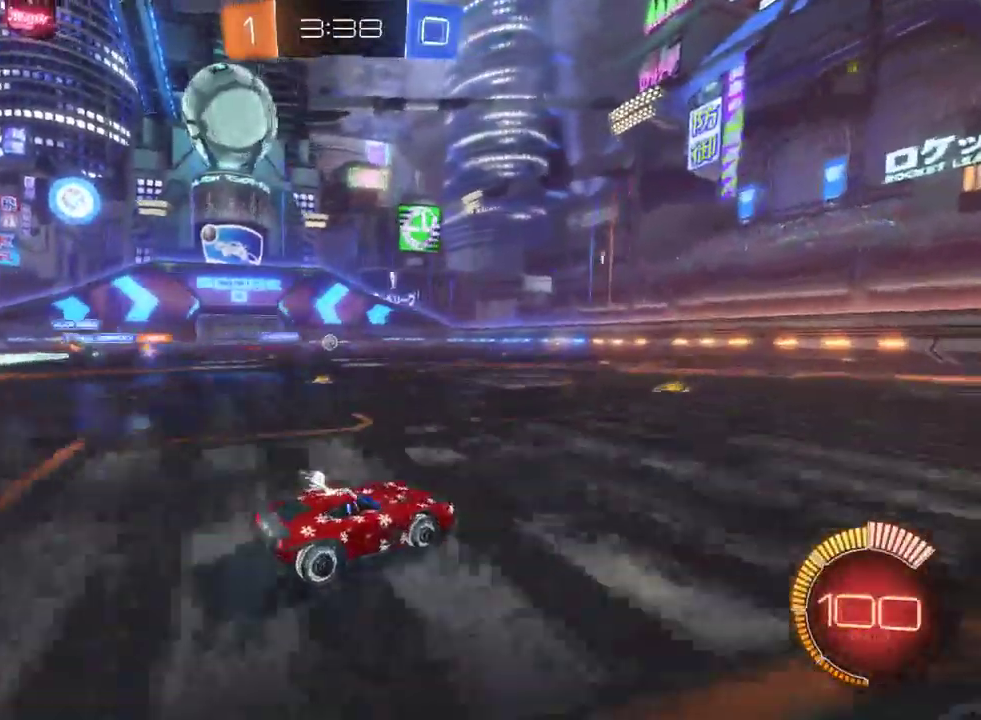
{"buttons": ["L2"], "left_stick": "up-left", "right_stick": "center", "events": [[50, "left_stick", "right"], [250, "left_stick", "center"], [300, "R2", "up"], [300, "left_stick", "left"], [350, "L2", "down"], [383, "left_stick", "up-left"]]}
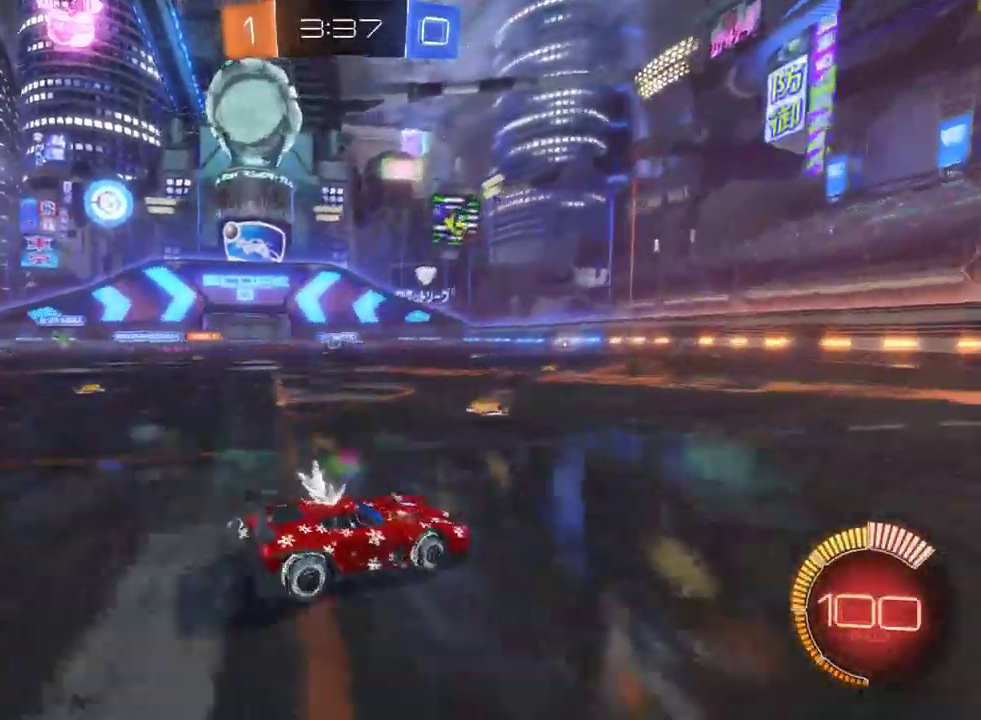
{"buttons": ["L2"], "left_stick": "down-right", "right_stick": "center", "events": [[267, "L2", "up"], [283, "left_stick", "left"], [400, "L2", "down"], [433, "left_stick", "center"], [483, "left_stick", "down-right"]]}
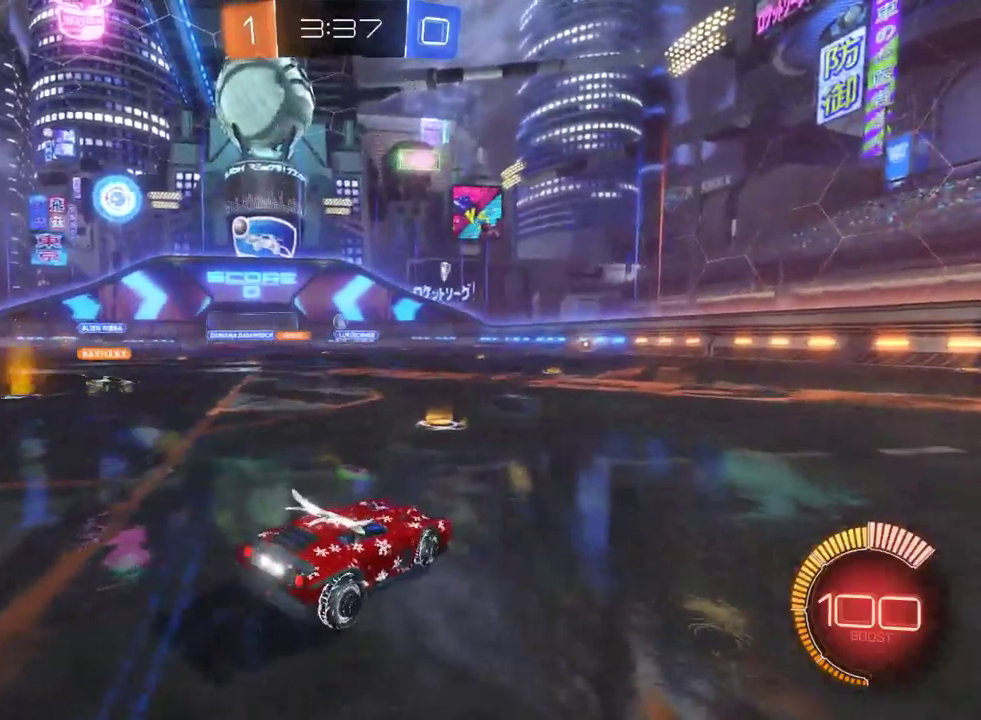
{"buttons": ["L2"], "left_stick": "center", "right_stick": "center", "events": [[467, "left_stick", "center"]]}
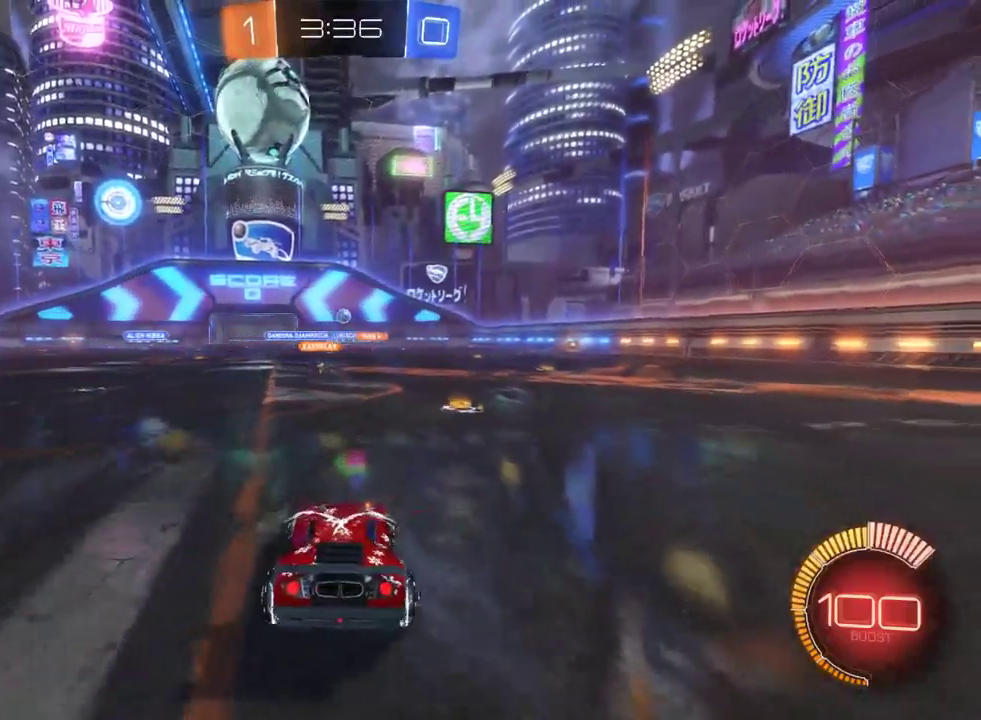
{"buttons": ["L2"], "left_stick": "left", "right_stick": "center", "events": [[400, "left_stick", "left"]]}
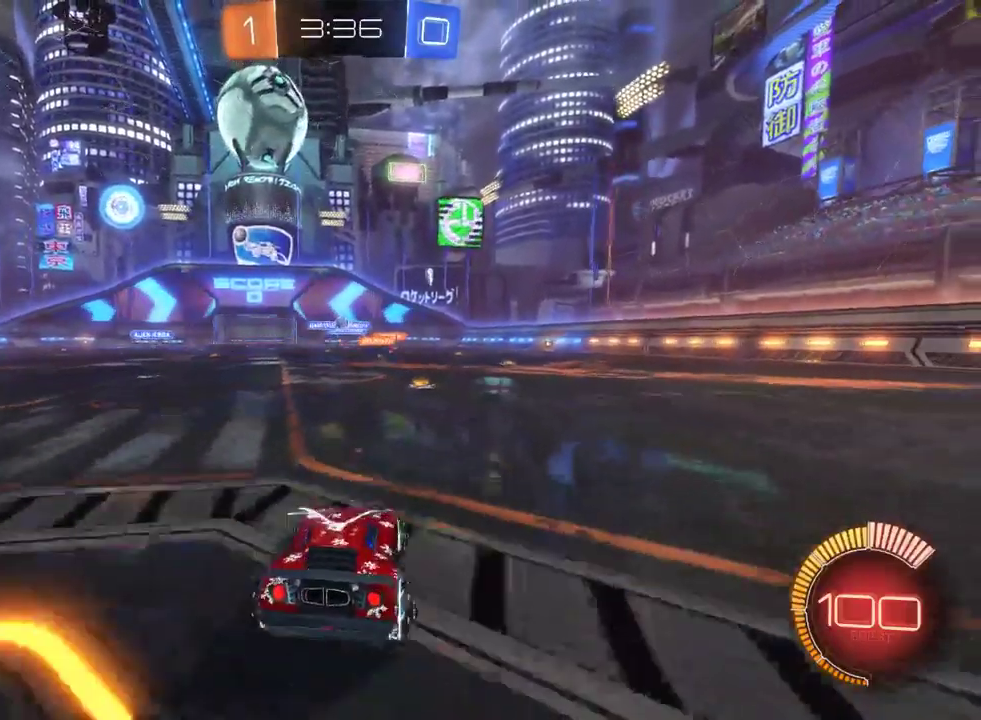
{"buttons": ["R2"], "left_stick": "center", "right_stick": "center", "events": [[50, "left_stick", "center"], [250, "R2", "down"], [283, "L2", "up"], [383, "left_stick", "down-right"], [450, "left_stick", "center"]]}
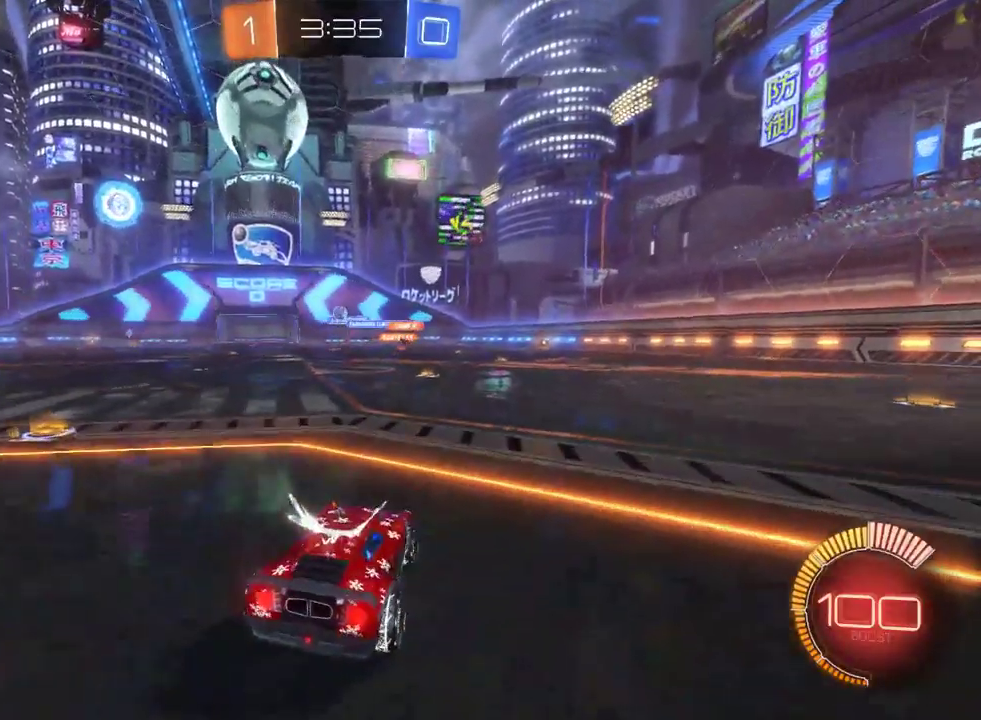
{"buttons": ["R2"], "left_stick": "center", "right_stick": "center", "events": [[17, "left_stick", "left"], [450, "left_stick", "center"]]}
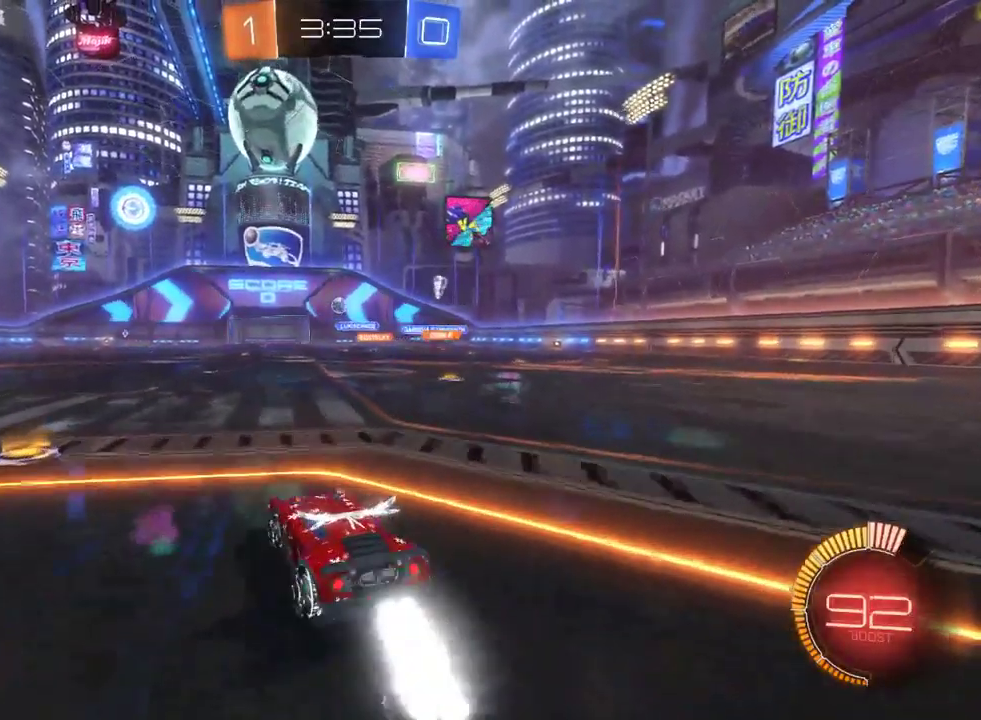
{"buttons": [], "left_stick": "center", "right_stick": "center", "events": [[33, "R2", "up"], [83, "L2", "down"], [233, "R2", "down"], [267, "L2", "up"], [500, "R2", "up"]]}
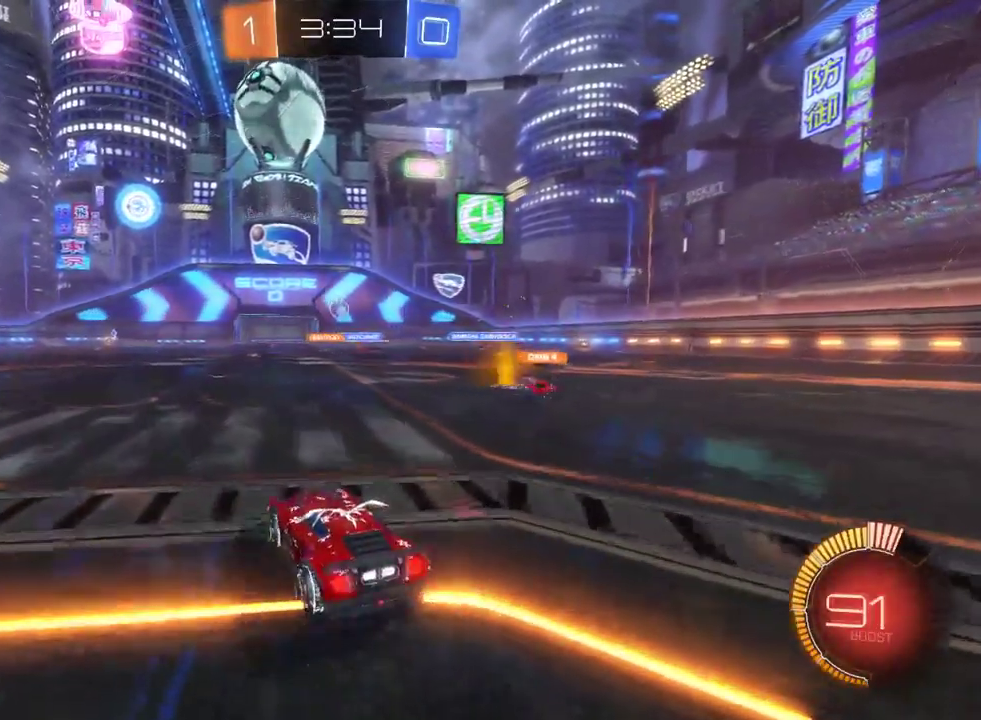
{"buttons": ["L2"], "left_stick": "left", "right_stick": "center", "events": [[50, "left_stick", "right"], [217, "left_stick", "center"], [350, "L2", "down"], [483, "left_stick", "left"]]}